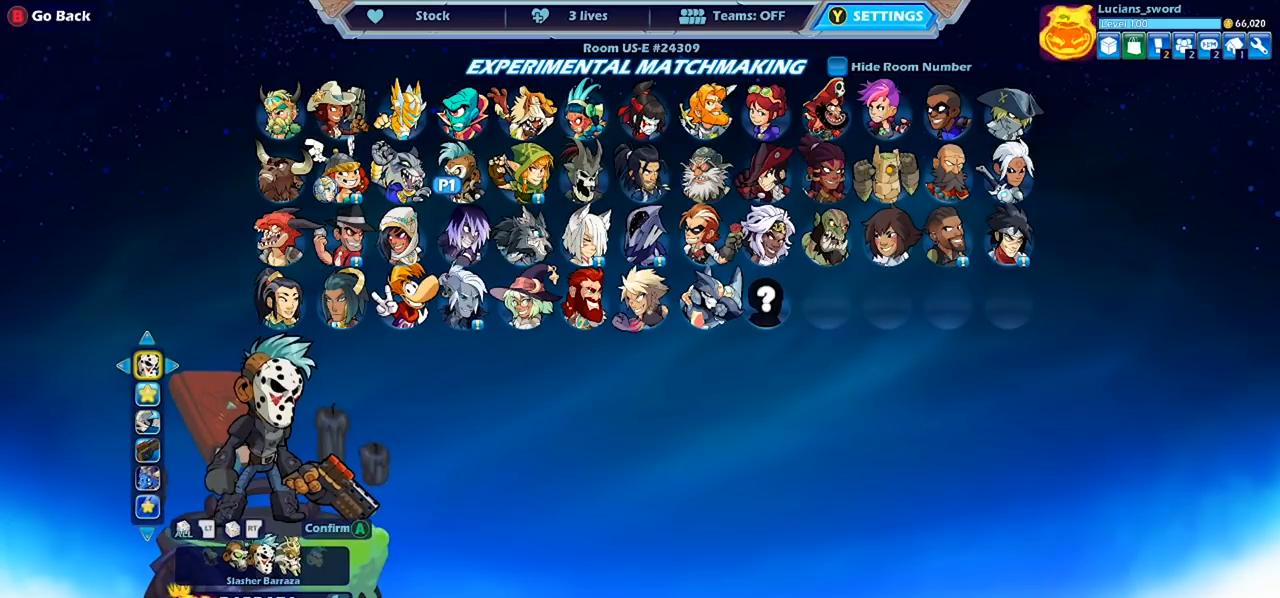
Gameplay with a controller (PlayStation layout); each line is a JSON object with the inputs held at the frame after it. "events" lists button and stick changes between this image and that frame as [ms after this image, input, new state], when the widget could be followed in between.
{"buttons": [], "left_stick": "center", "right_stick": "center", "events": [[133, "DPAD_LEFT", "down"], [267, "DPAD_LEFT", "up"]]}
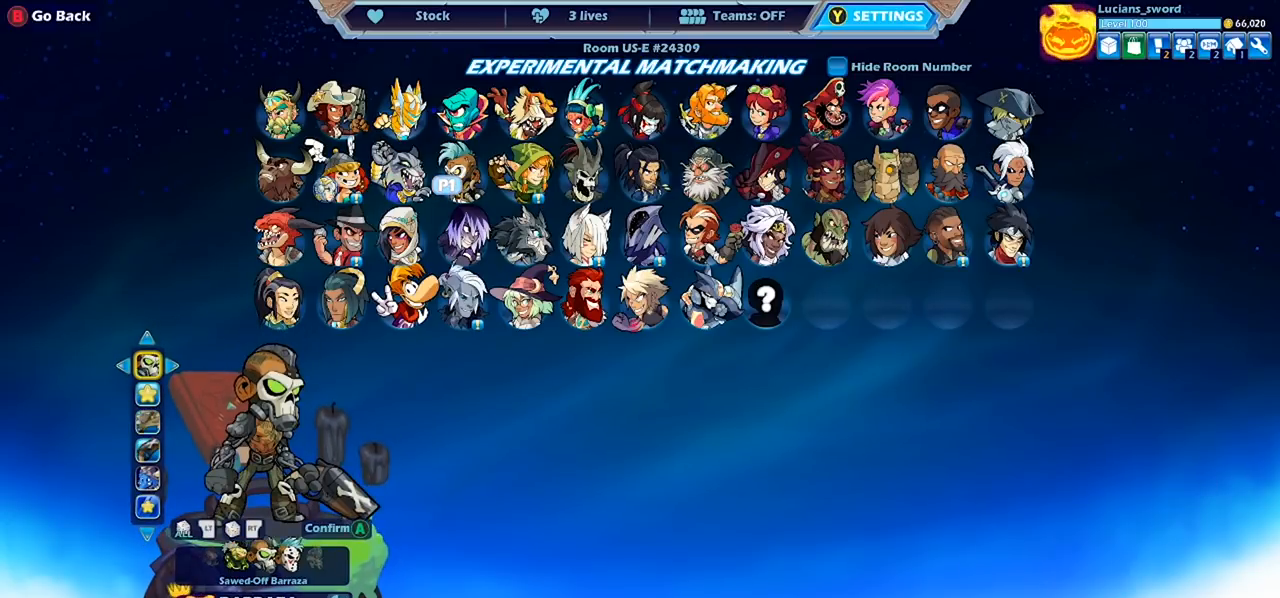
{"buttons": ["DPAD_DOWN"], "left_stick": "center", "right_stick": "center", "events": [[133, "DPAD_RIGHT", "down"], [200, "DPAD_RIGHT", "up"], [300, "DPAD_LEFT", "down"], [433, "DPAD_LEFT", "up"], [500, "DPAD_DOWN", "down"]]}
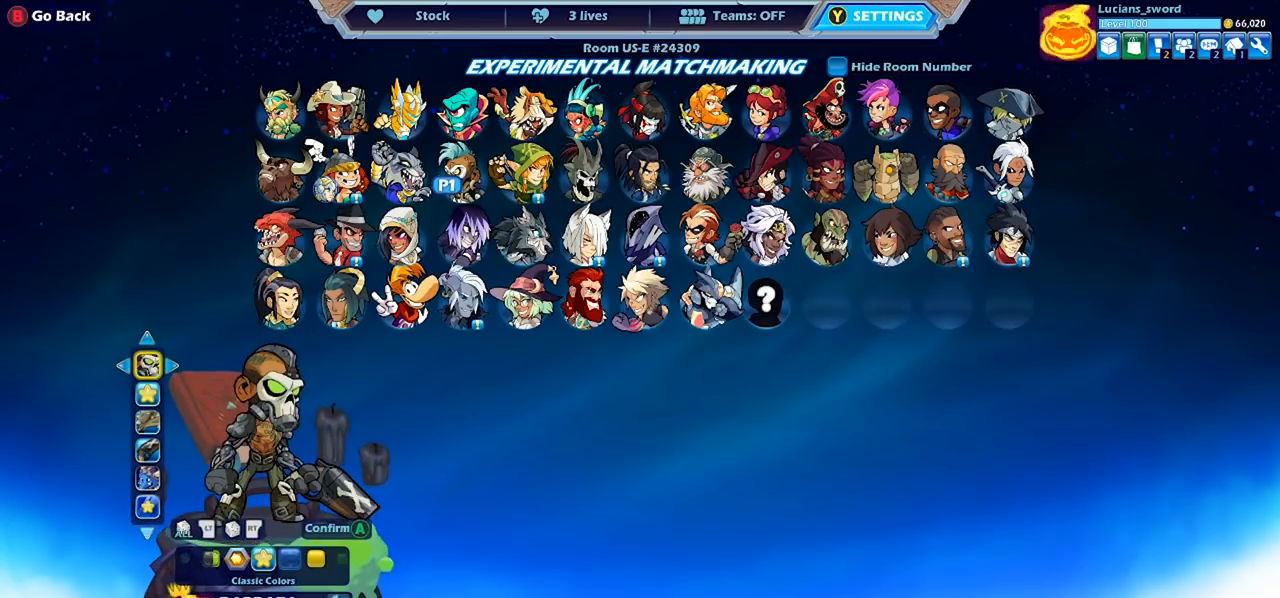
{"buttons": ["DPAD_LEFT"], "left_stick": "center", "right_stick": "center", "events": [[100, "DPAD_DOWN", "up"], [267, "DPAD_LEFT", "down"], [400, "DPAD_LEFT", "up"], [467, "DPAD_LEFT", "down"]]}
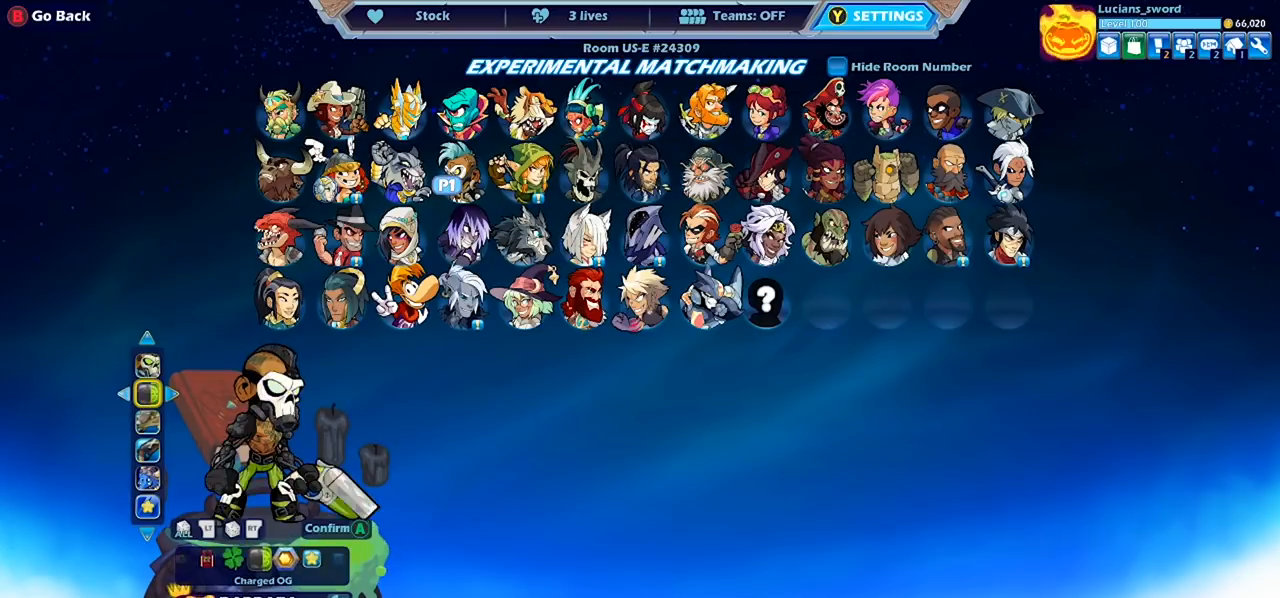
{"buttons": [], "left_stick": "center", "right_stick": "center", "events": [[67, "DPAD_LEFT", "up"], [133, "DPAD_LEFT", "down"], [200, "DPAD_LEFT", "up"], [400, "DPAD_RIGHT", "down"], [500, "DPAD_RIGHT", "up"]]}
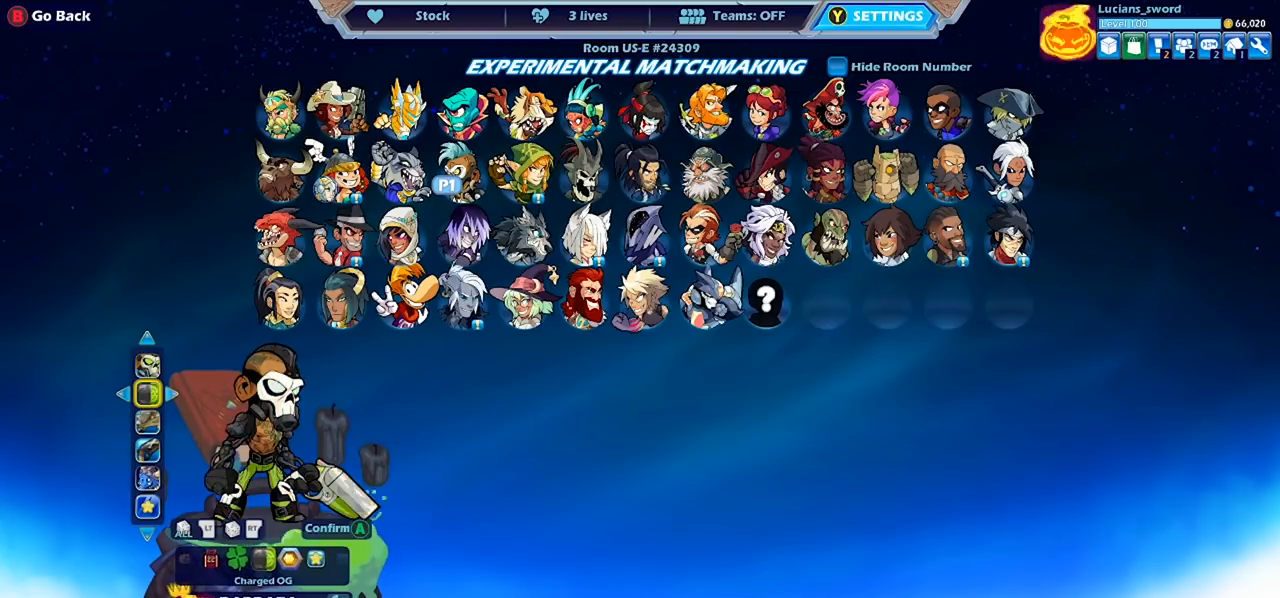
{"buttons": [], "left_stick": "center", "right_stick": "center", "events": [[100, "DPAD_RIGHT", "down"], [167, "DPAD_RIGHT", "up"], [333, "DPAD_LEFT", "down"], [467, "DPAD_LEFT", "up"]]}
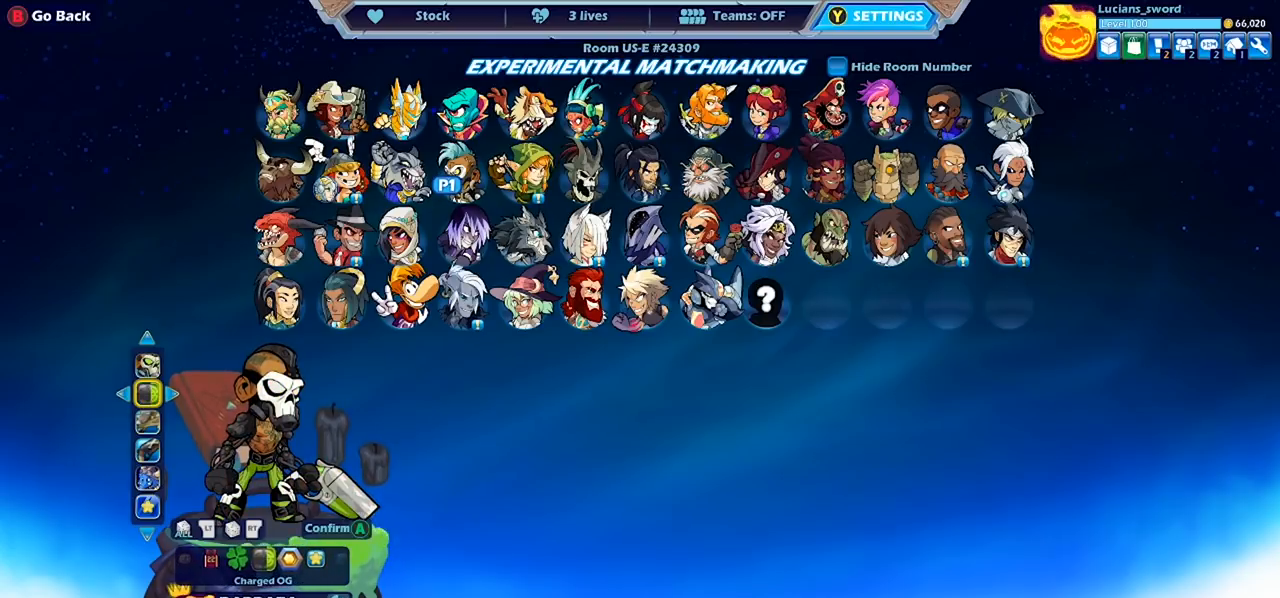
{"buttons": [], "left_stick": "center", "right_stick": "center", "events": [[367, "DPAD_UP", "down"], [500, "DPAD_UP", "up"]]}
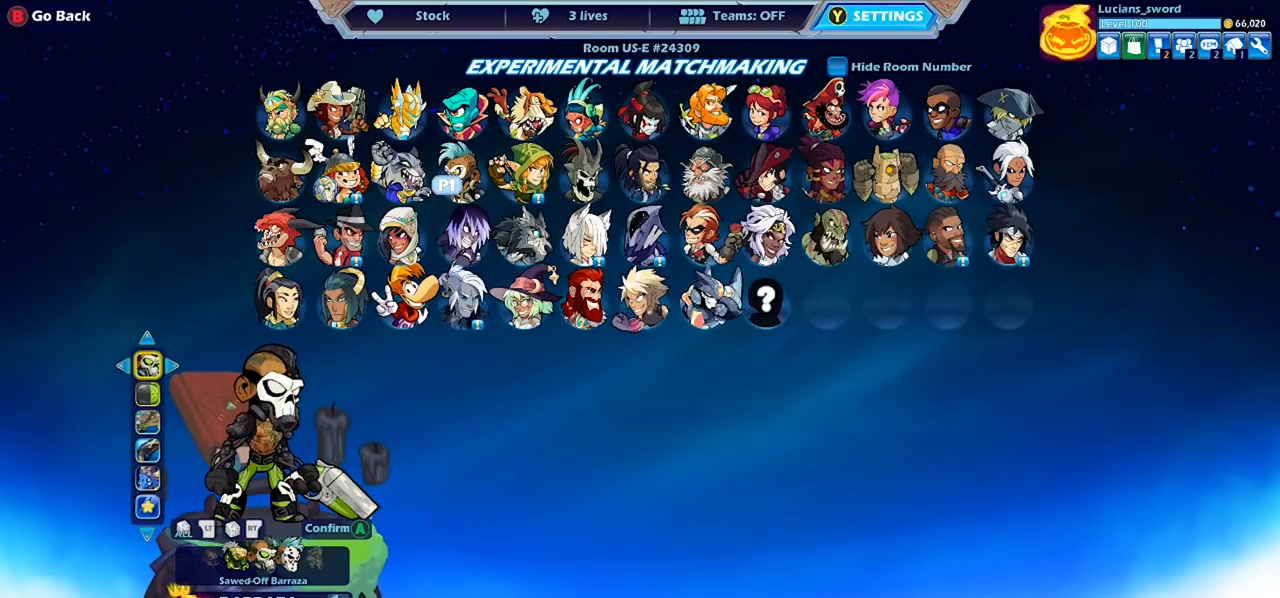
{"buttons": [], "left_stick": "center", "right_stick": "center", "events": []}
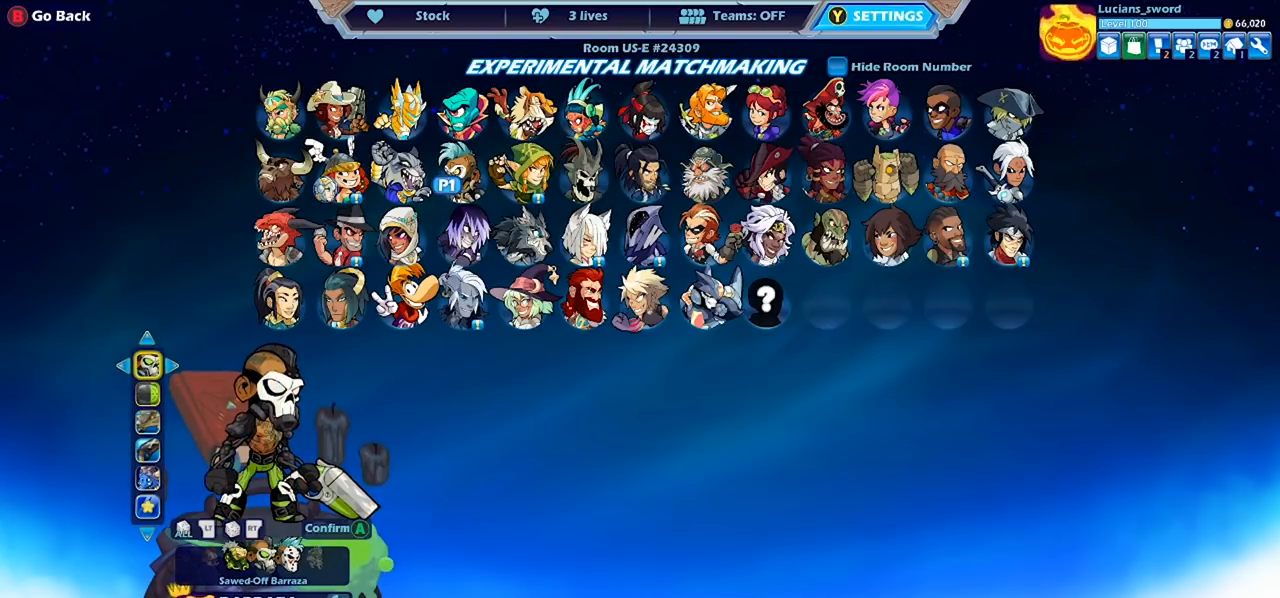
{"buttons": [], "left_stick": "center", "right_stick": "center", "events": [[100, "DPAD_DOWN", "down"], [233, "DPAD_DOWN", "up"], [400, "DPAD_LEFT", "down"], [500, "DPAD_LEFT", "up"]]}
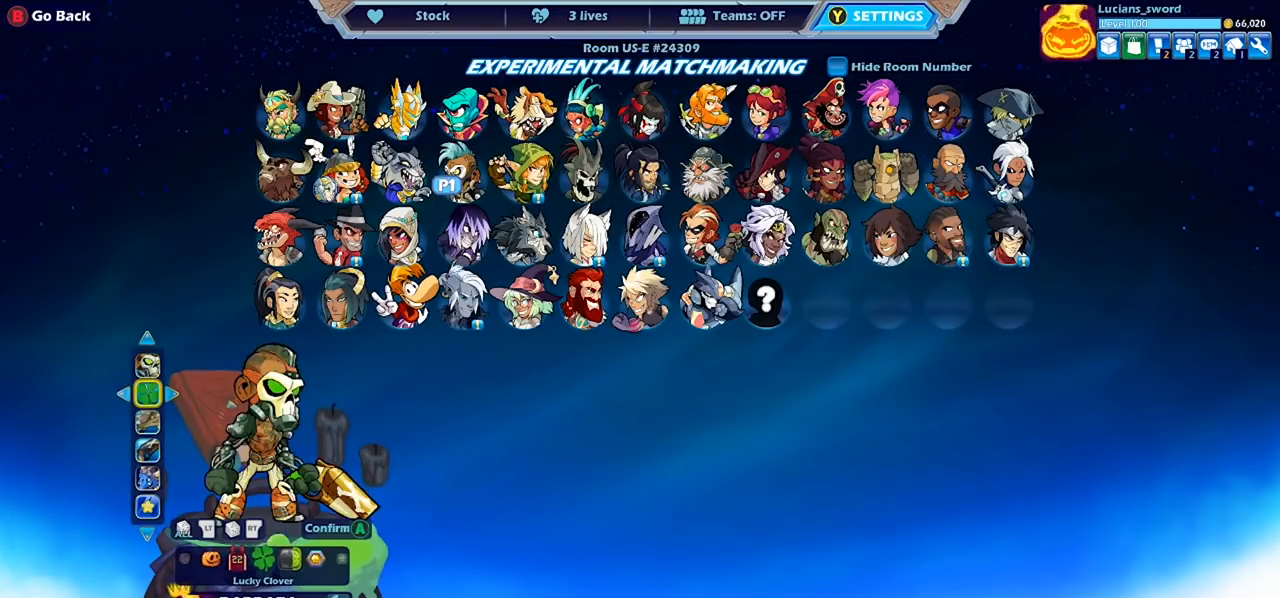
{"buttons": ["CROSS"], "left_stick": "center", "right_stick": "center", "events": [[67, "DPAD_RIGHT", "down"], [200, "DPAD_RIGHT", "up"], [433, "CROSS", "down"]]}
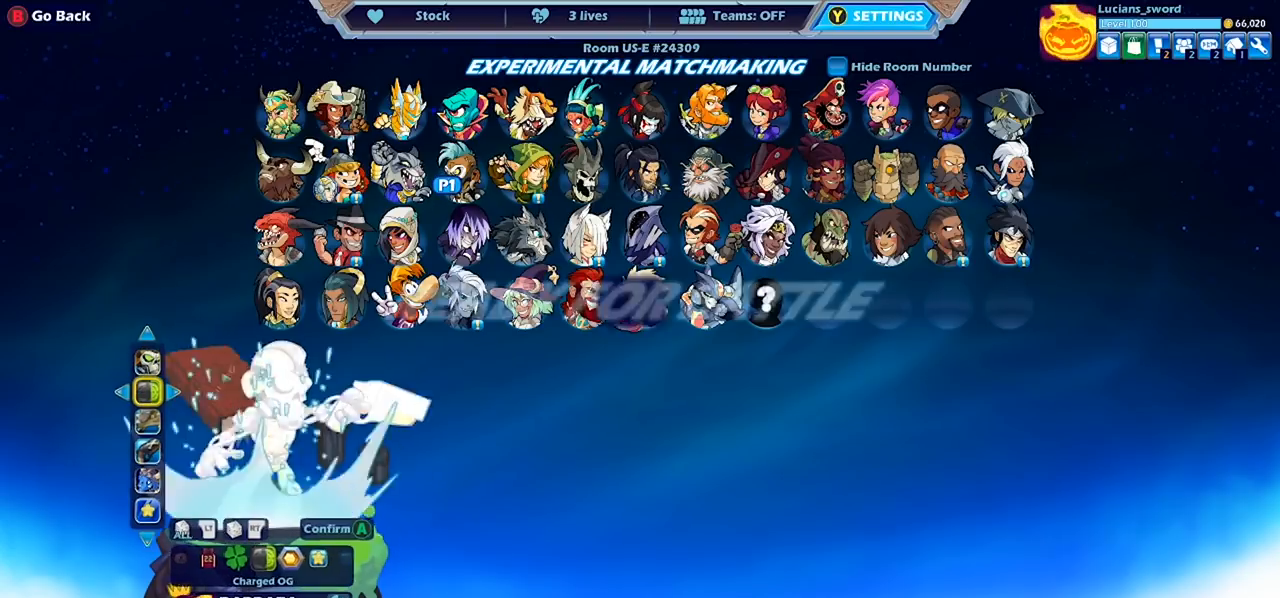
{"buttons": [], "left_stick": "center", "right_stick": "center", "events": [[33, "CROSS", "up"], [367, "CROSS", "down"], [467, "CROSS", "up"]]}
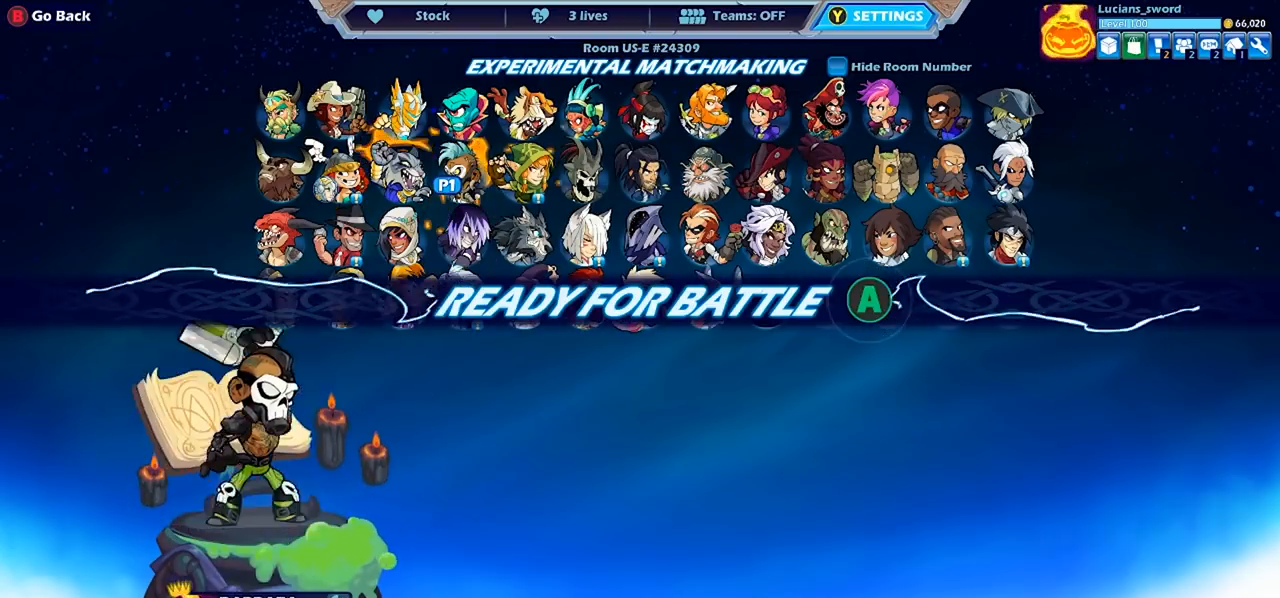
{"buttons": [], "left_stick": "center", "right_stick": "center", "events": []}
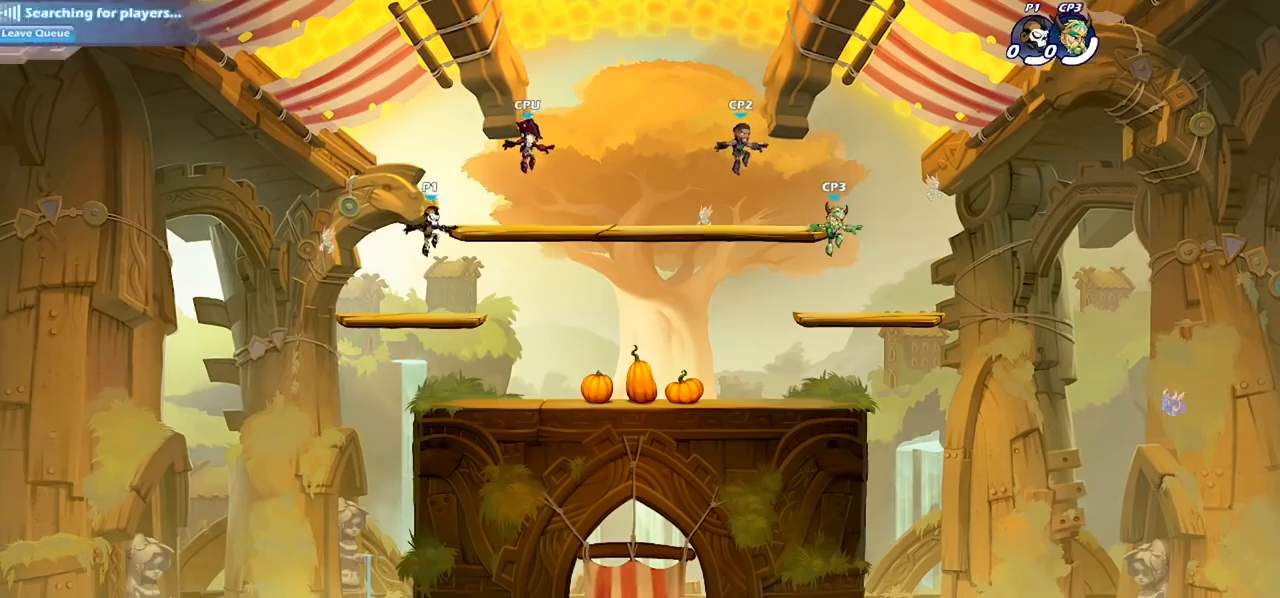
{"buttons": [], "left_stick": "up-right", "right_stick": "center", "events": [[500, "left_stick", "up-right"]]}
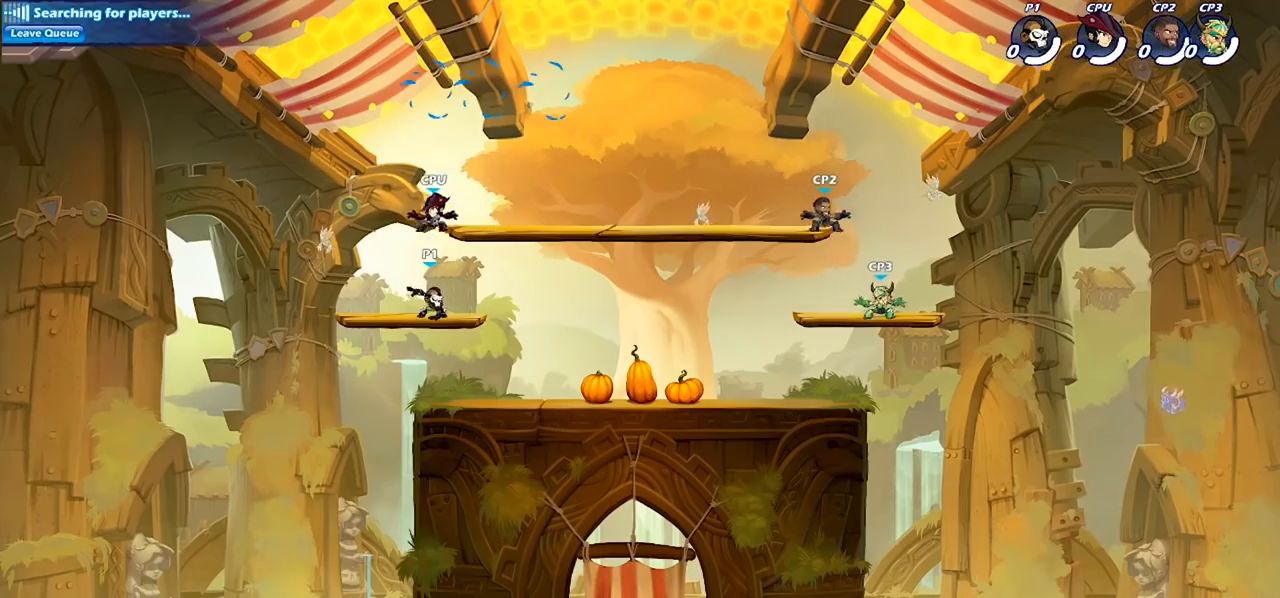
{"buttons": ["SQUARE"], "left_stick": "down-left", "right_stick": "center", "events": [[167, "R2", "down"], [200, "CROSS", "down"], [300, "CROSS", "up"], [300, "left_stick", "down-right"], [333, "R2", "up"], [367, "left_stick", "down-left"], [400, "SQUARE", "down"]]}
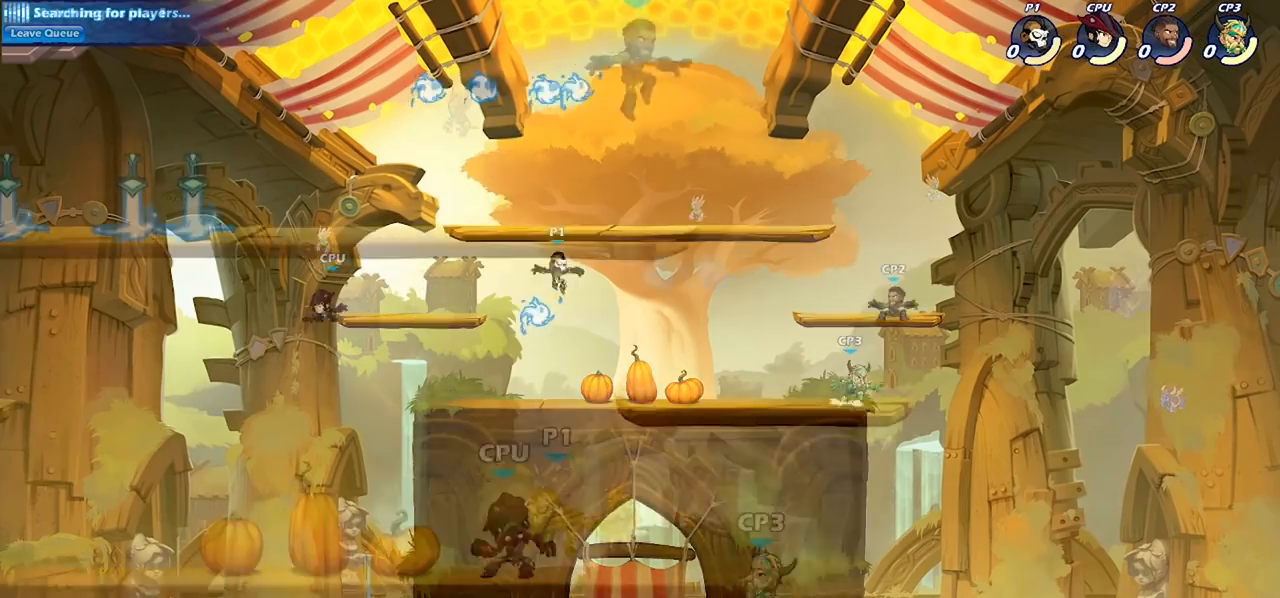
{"buttons": [], "left_stick": "center", "right_stick": "center", "events": [[67, "R1", "down"], [67, "SQUARE", "up"], [167, "R1", "up"], [167, "left_stick", "right"], [367, "left_stick", "center"]]}
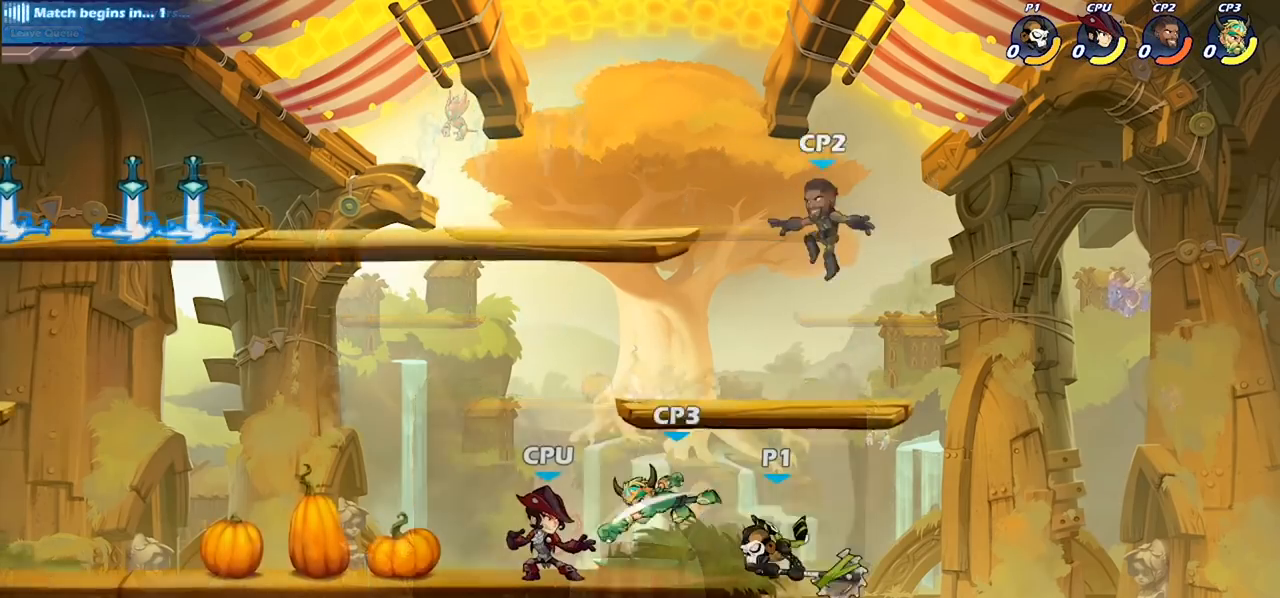
{"buttons": ["SQUARE"], "left_stick": "center", "right_stick": "center", "events": [[33, "R2", "down"], [67, "SQUARE", "down"], [133, "R2", "up"], [167, "SQUARE", "up"], [267, "SQUARE", "down"], [367, "SQUARE", "up"], [467, "SQUARE", "down"]]}
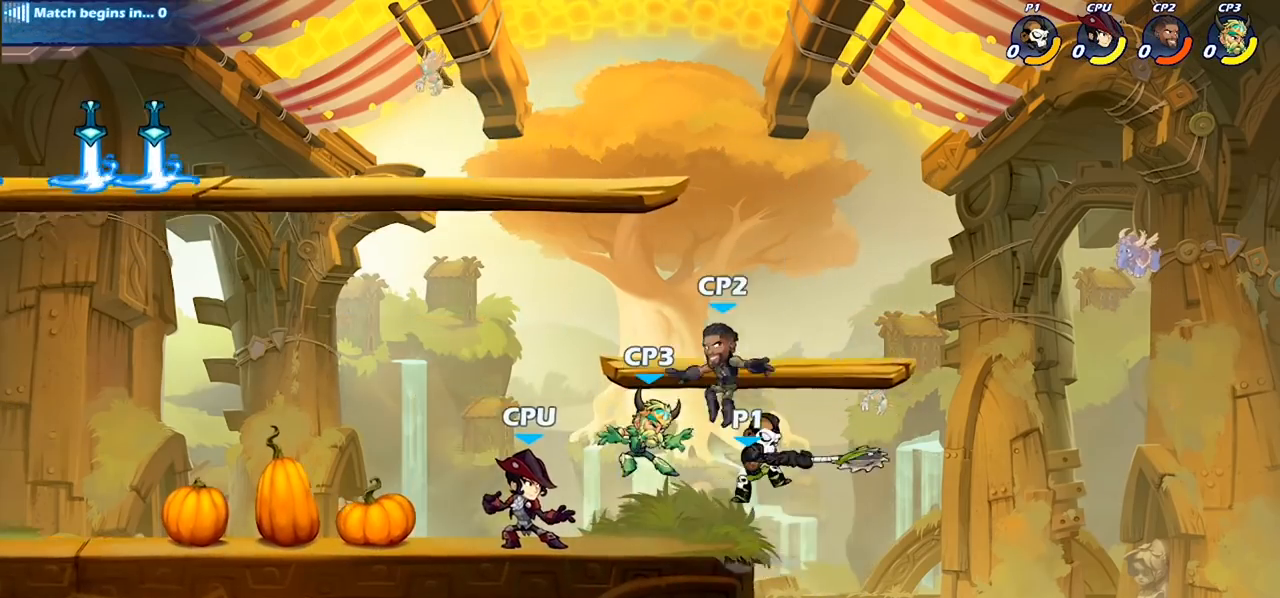
{"buttons": [], "left_stick": "center", "right_stick": "center", "events": [[67, "SQUARE", "up"], [133, "SQUARE", "down"], [267, "SQUARE", "up"]]}
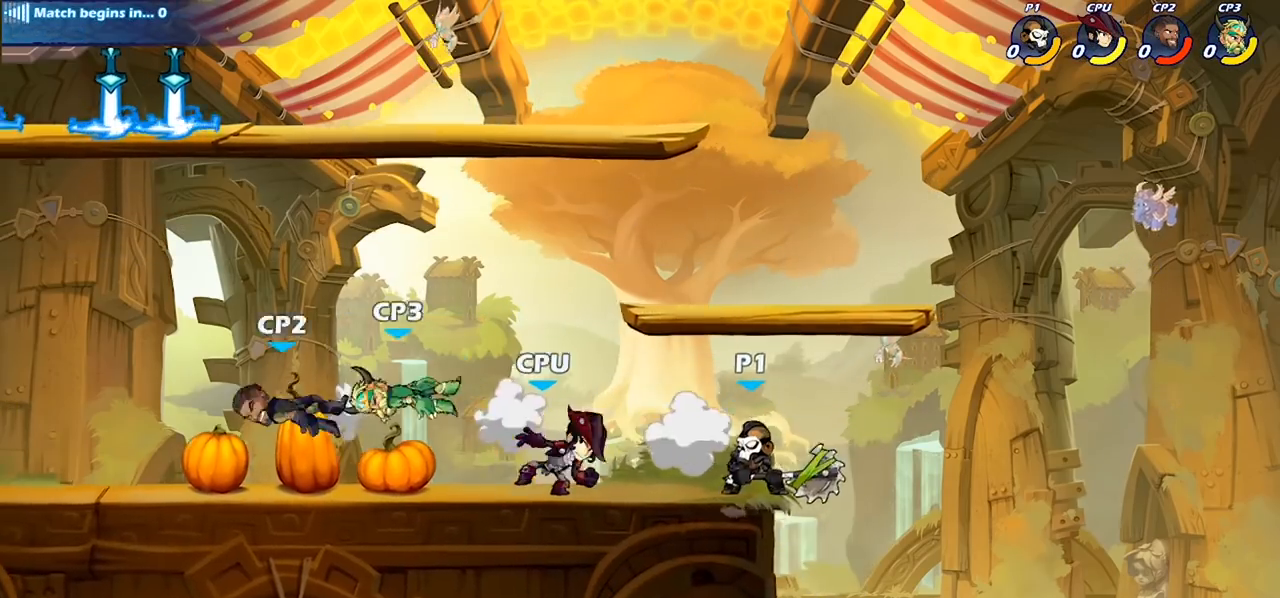
{"buttons": [], "left_stick": "center", "right_stick": "center", "events": [[33, "left_stick", "left"], [133, "R2", "down"], [200, "SQUARE", "down"], [233, "left_stick", "center"], [267, "R2", "up"], [300, "SQUARE", "up"]]}
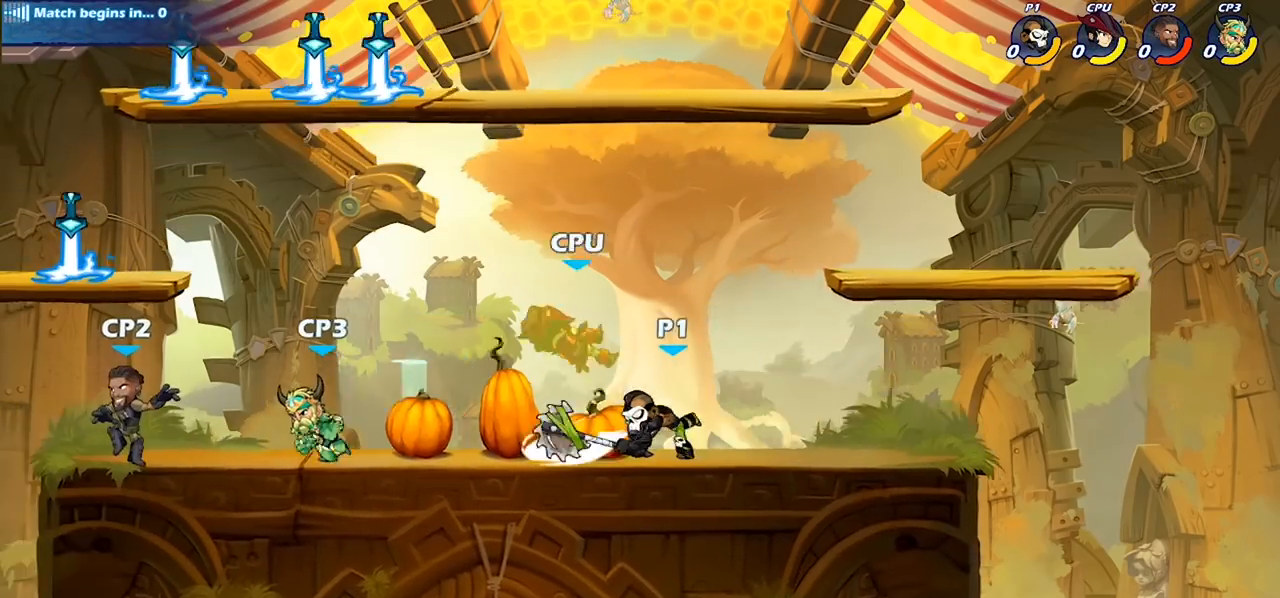
{"buttons": [], "left_stick": "center", "right_stick": "center", "events": [[167, "left_stick", "down"], [200, "SQUARE", "down"], [300, "SQUARE", "up"], [333, "left_stick", "center"]]}